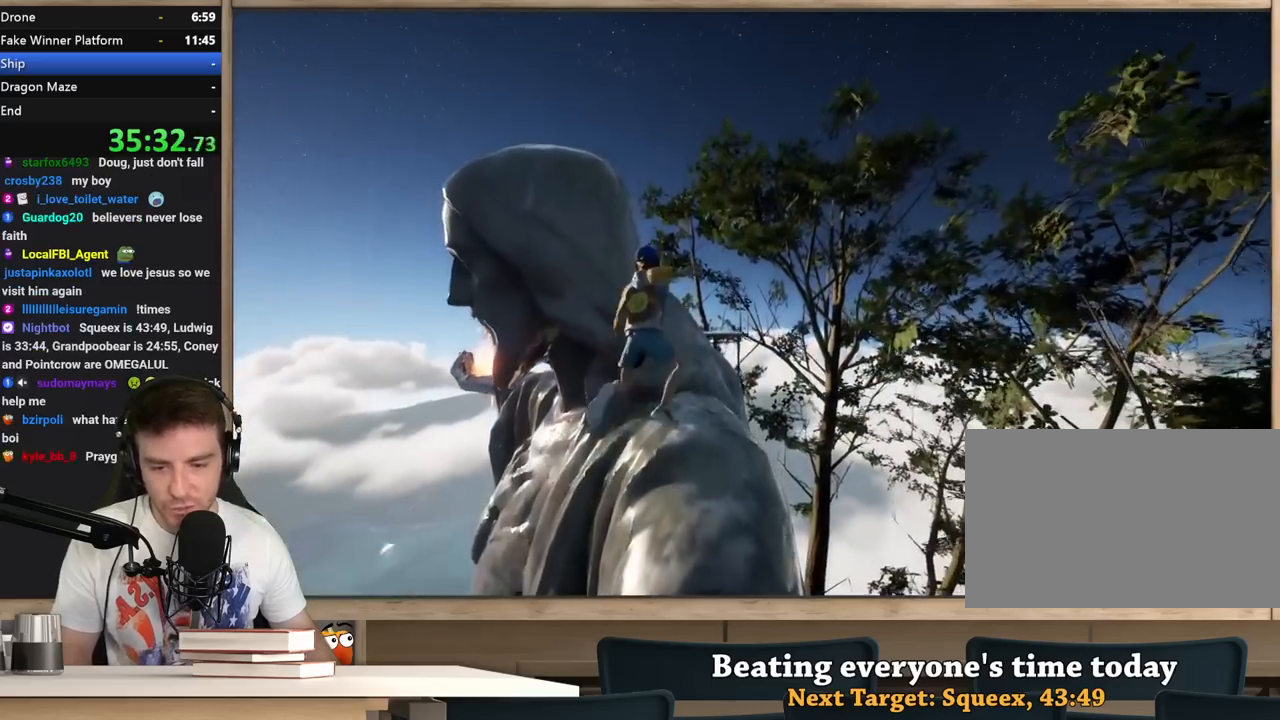
Gameplay with keyboard and mouse; each line is a JSON object with the keys and mouse buttons held at the frame after it. "events" lists presses ("down") and releases ("up") of "1", "2", "3", "4", "5", "a", "alt", "c", "ctrl", "d", "e", "f", "q", "r", "s", "shift", "space", "tab", "v", "w", "x", "z", "mouse_left", "mouse_middle", "mouse_right", "mouse_wheel_up" and "mouse_wheel_down" between this image and that frame as [ms after this image, input, new state], when the widget could be followed in between. "mouse_left", "mouse_middle", "mouse_right", "mouse_wheel_up", "mouse_wheel_down" = the "left", "middle", "right", "wheel_up", "wheel_down" buttons of the "mouse" list. No other keys are recorded. Not read: mouse_move.
{"keys": ["shift", "w"], "mouse": [], "events": [[17, "d", "down"], [167, "d", "up"], [300, "d", "down"], [450, "d", "up"]]}
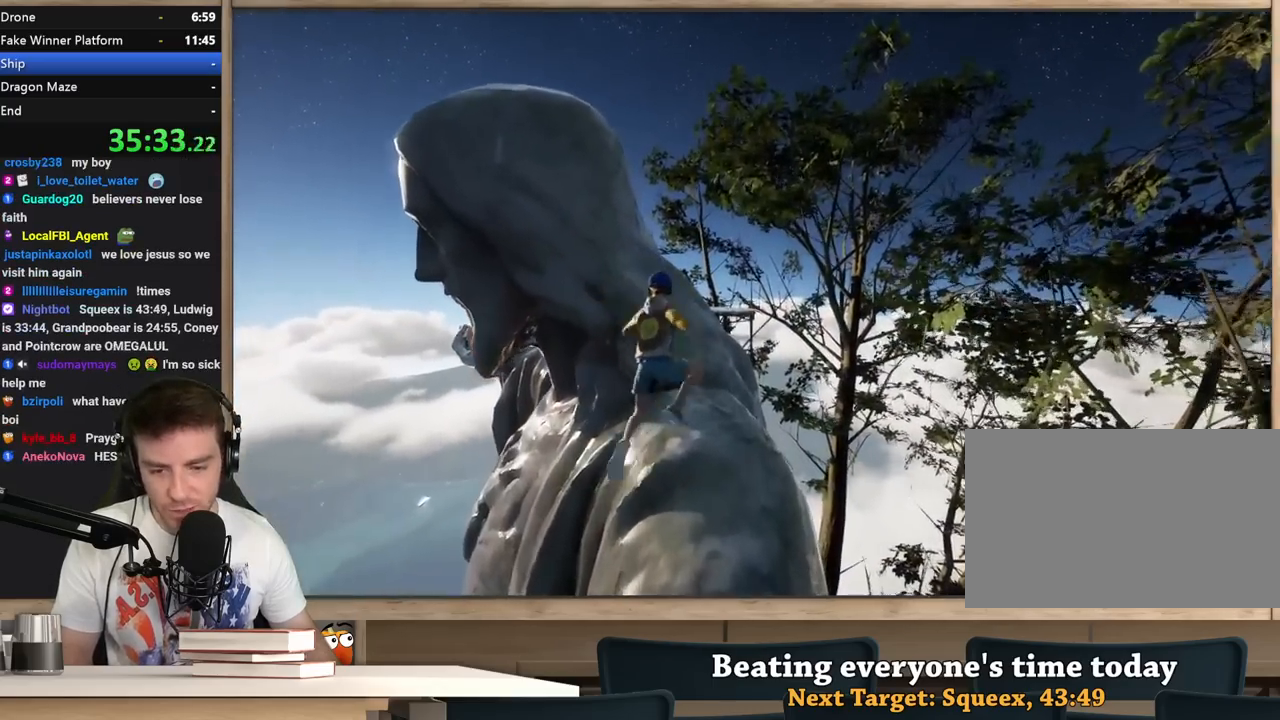
{"keys": ["shift", "w"], "mouse": [], "events": [[33, "d", "down"], [183, "d", "up"], [233, "a", "down"], [317, "a", "up"], [317, "d", "down"], [467, "d", "up"]]}
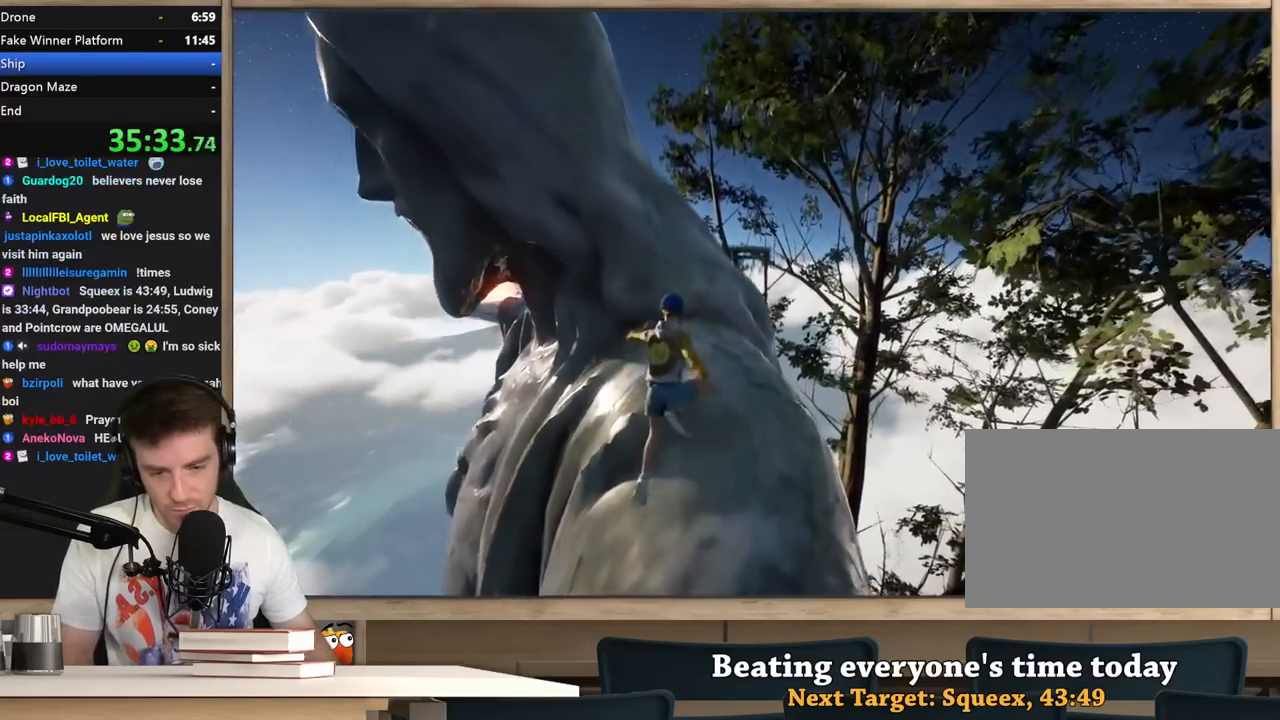
{"keys": ["d", "shift", "w"], "mouse": [], "events": [[250, "d", "down"], [333, "d", "up"], [483, "d", "down"]]}
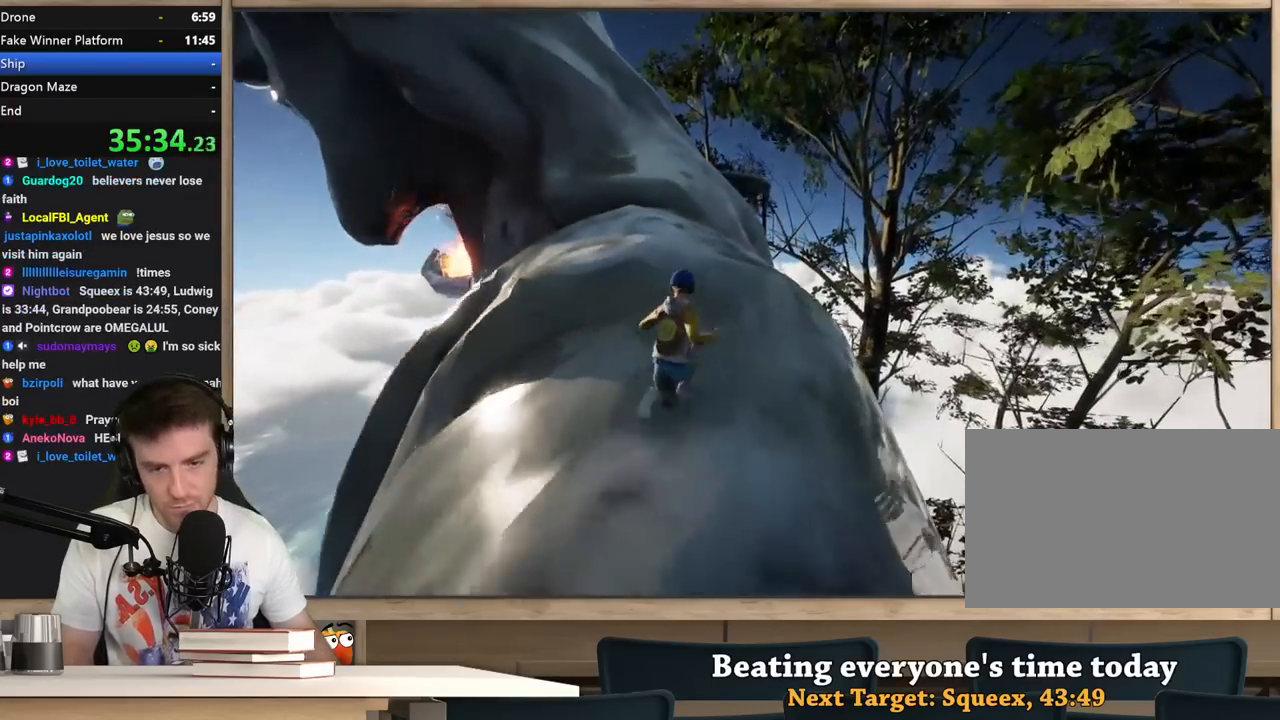
{"keys": ["a", "shift", "w"], "mouse": [], "events": [[17, "d", "up"], [250, "a", "down"], [350, "a", "up"], [400, "a", "down"]]}
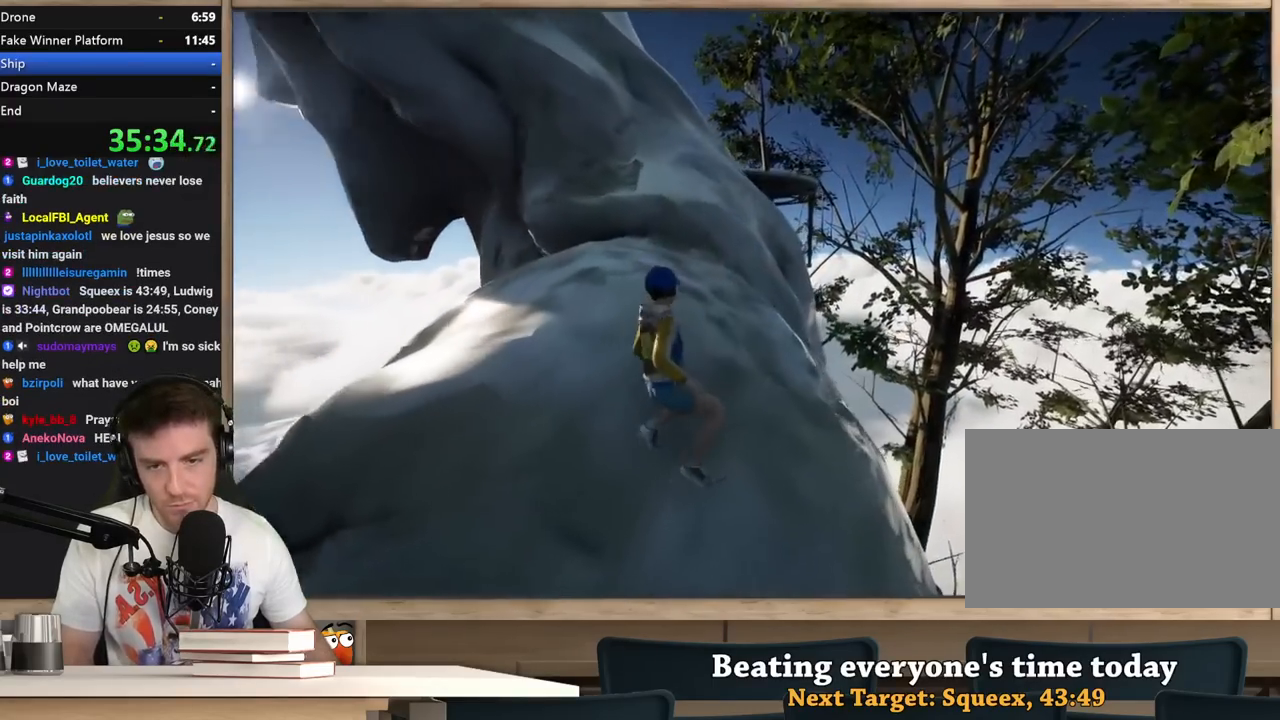
{"keys": ["a", "w"], "mouse": [], "events": [[233, "a", "up"], [367, "shift", "up"], [367, "space", "down"], [500, "a", "down"], [500, "space", "up"]]}
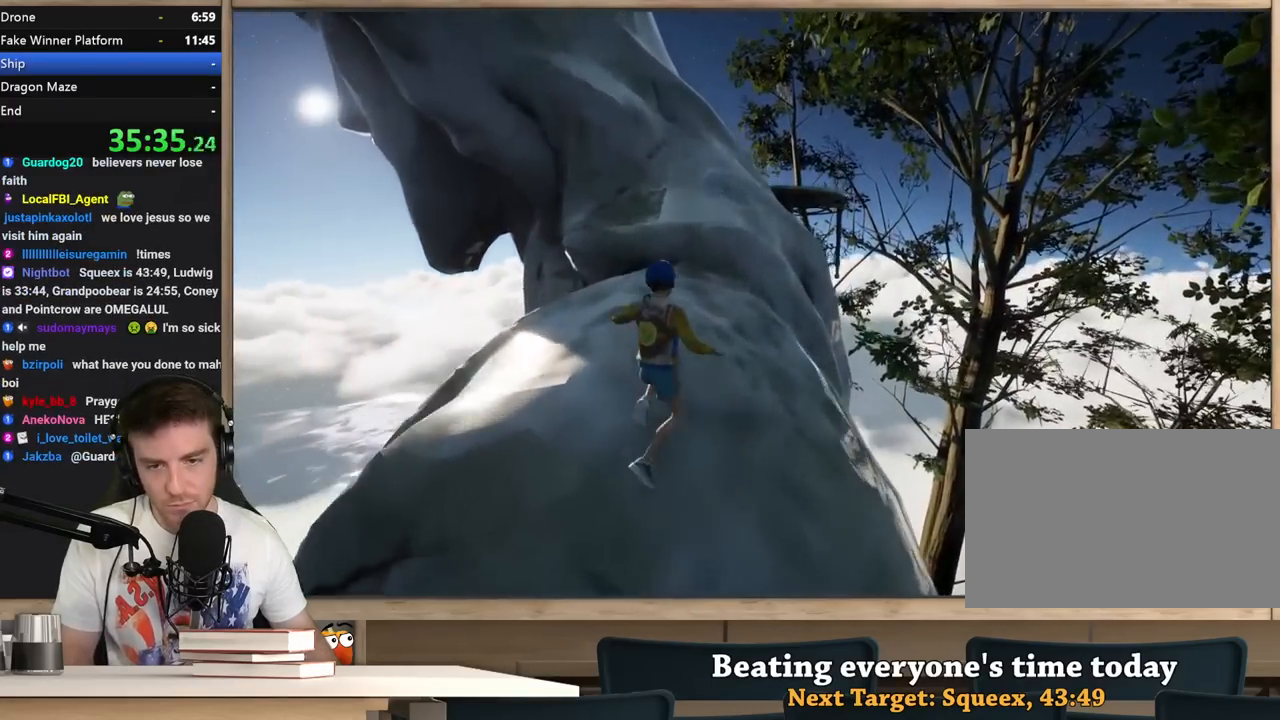
{"keys": ["w"], "mouse": [], "events": [[50, "w", "up"], [150, "w", "down"], [200, "a", "up"]]}
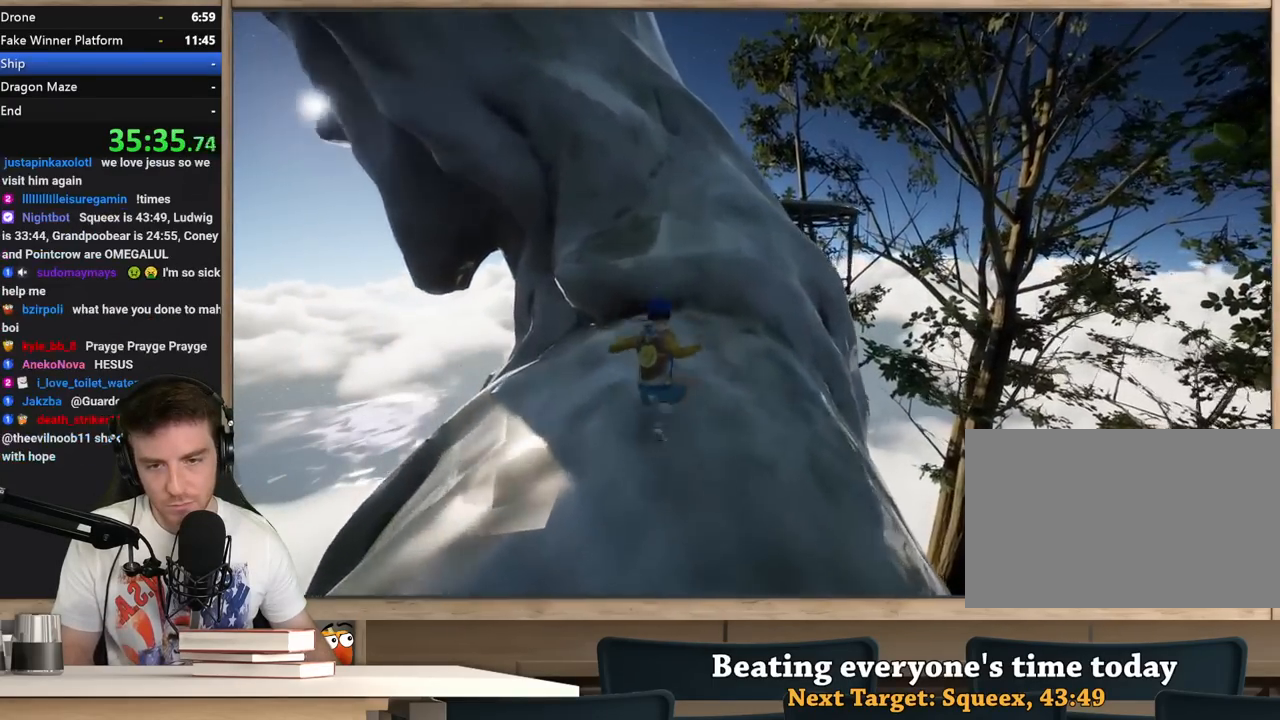
{"keys": ["a", "shift", "w"], "mouse": [], "events": [[17, "shift", "down"], [217, "space", "down"], [400, "a", "down"], [400, "space", "up"]]}
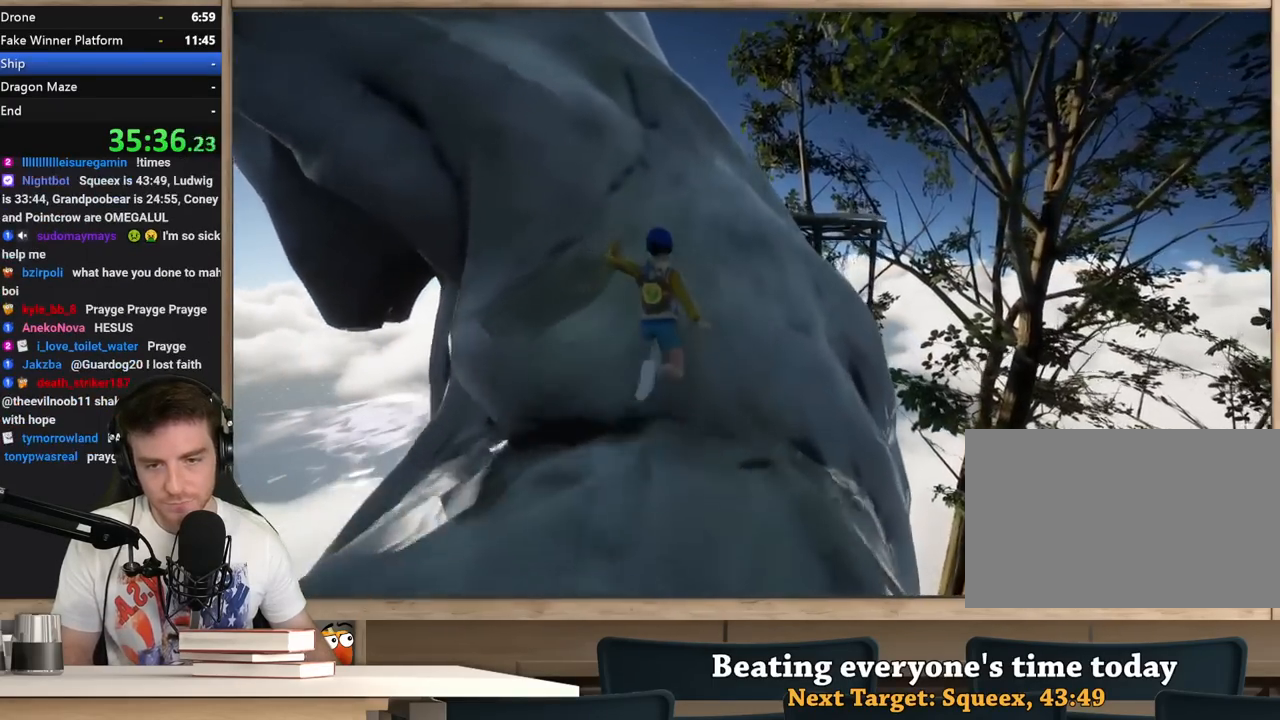
{"keys": ["a", "shift"], "mouse": [], "events": [[467, "w", "up"]]}
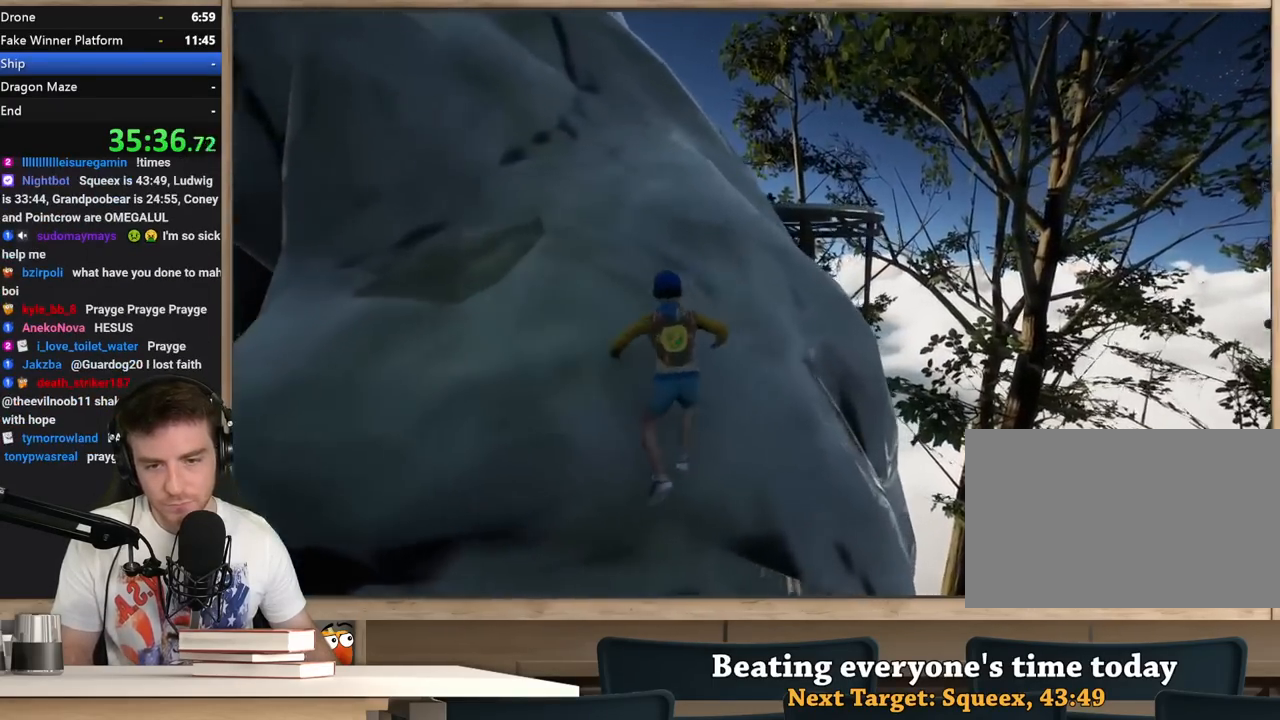
{"keys": ["shift", "w"], "mouse": [], "events": [[283, "w", "down"], [383, "a", "up"]]}
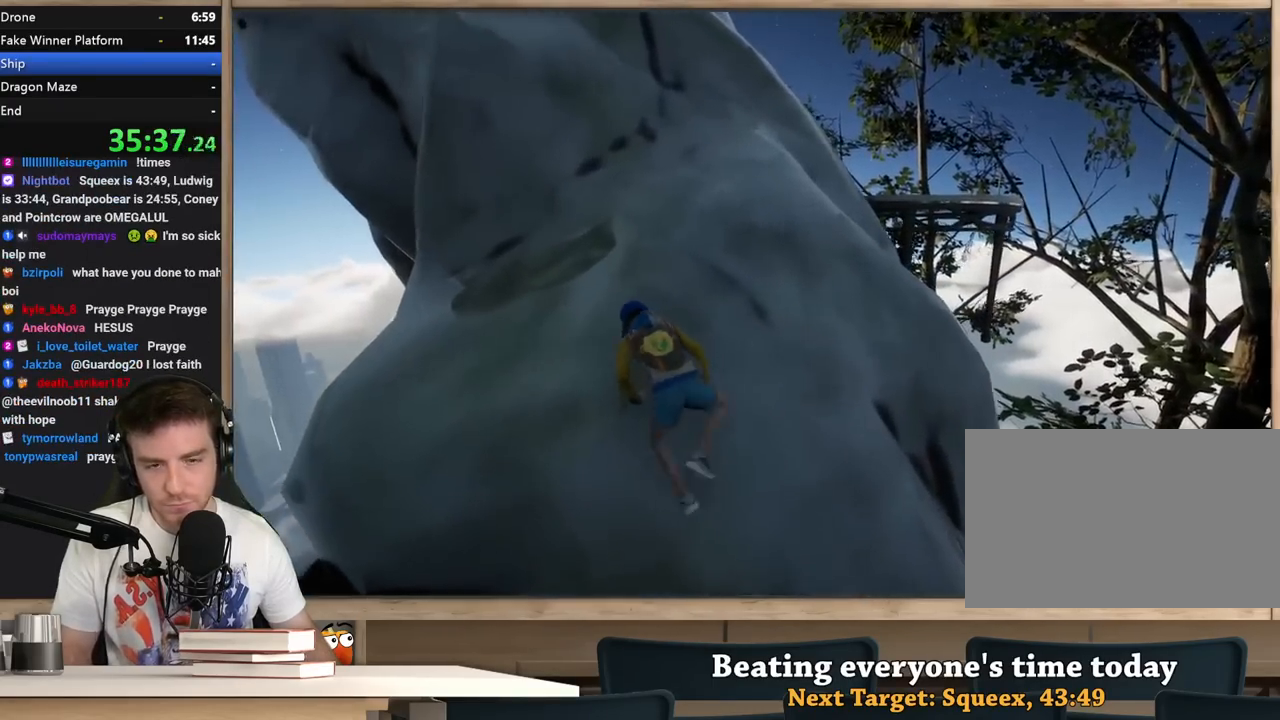
{"keys": ["a", "shift", "w"], "mouse": [], "events": [[167, "a", "down"], [300, "a", "up"], [400, "a", "down"]]}
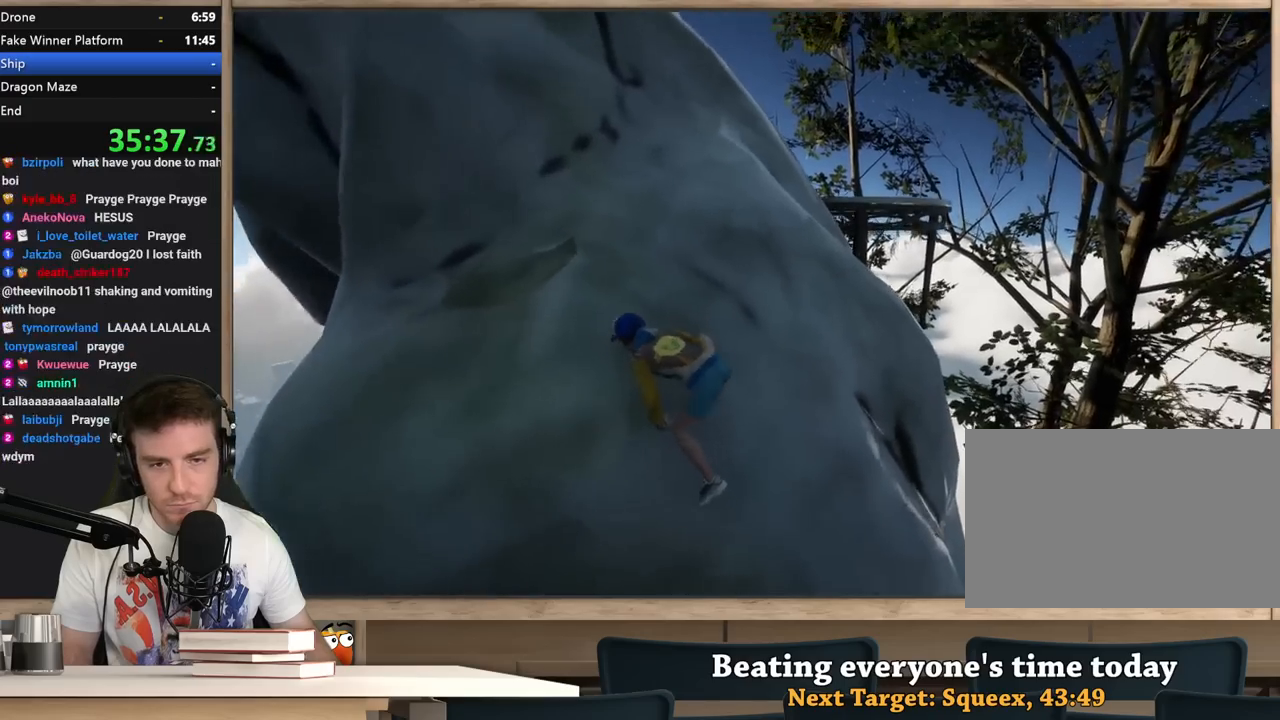
{"keys": ["shift", "space", "w"], "mouse": [], "events": [[267, "a", "up"], [417, "space", "down"]]}
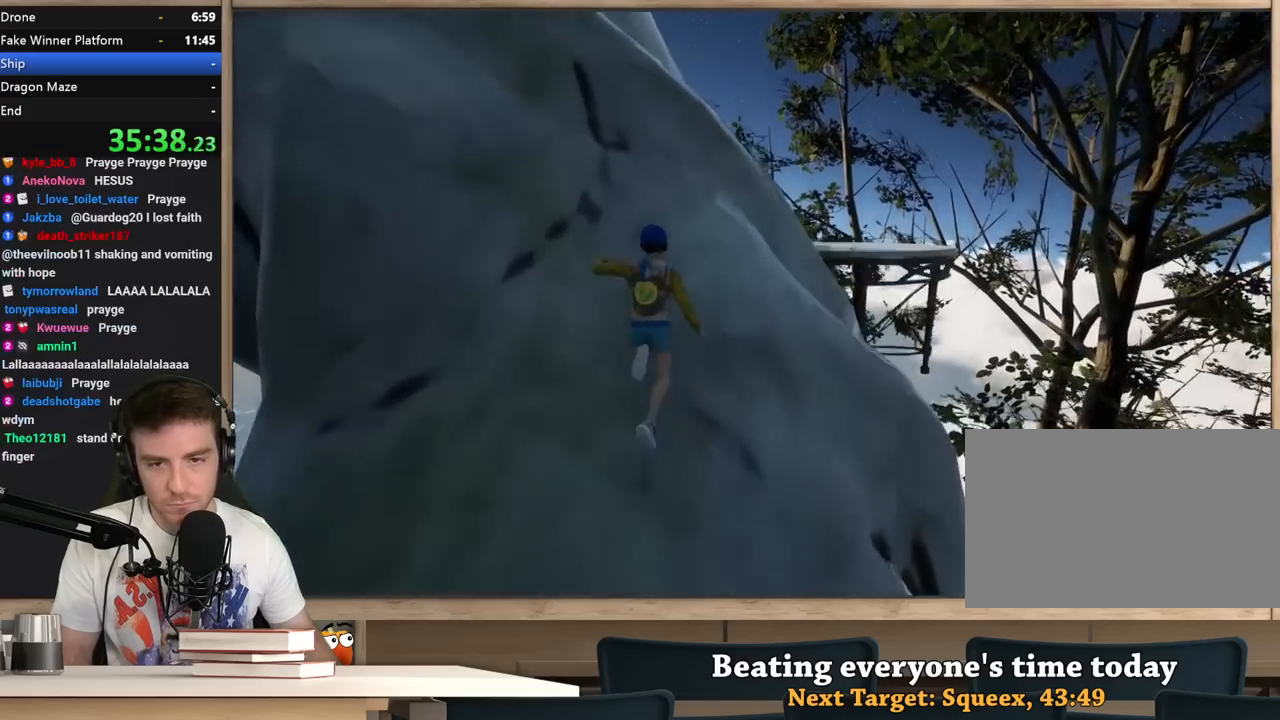
{"keys": ["shift", "w"], "mouse": [], "events": [[50, "a", "down"], [100, "space", "up"], [250, "a", "up"]]}
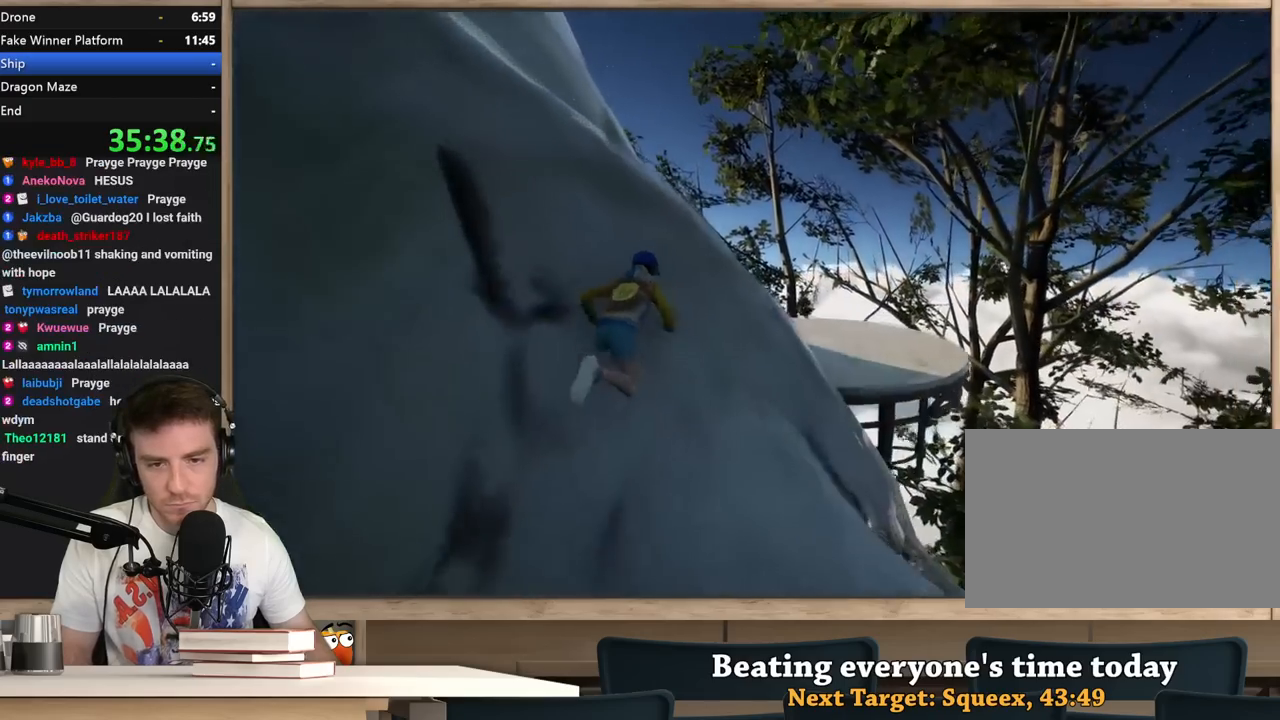
{"keys": ["shift", "w"], "mouse": [], "events": [[17, "space", "down"], [300, "space", "up"]]}
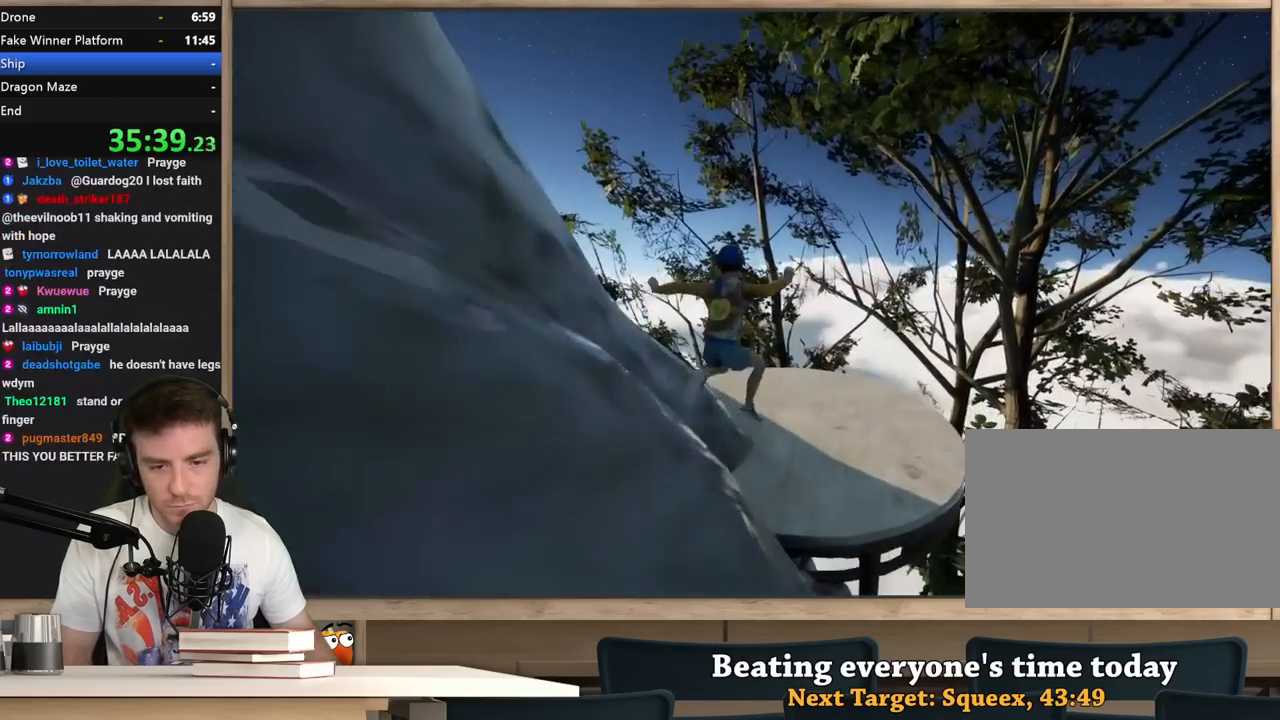
{"keys": ["shift", "w"], "mouse": [], "events": [[267, "d", "down"], [317, "d", "up"]]}
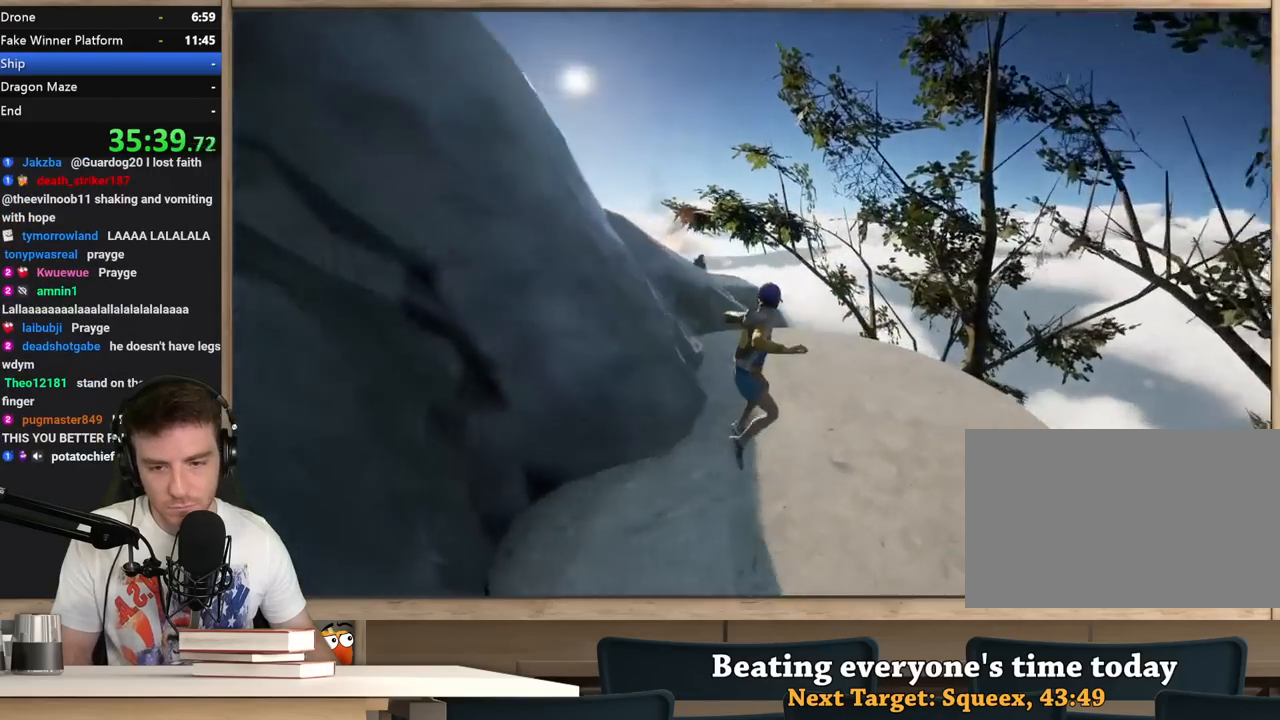
{"keys": ["shift", "w"], "mouse": [], "events": [[50, "a", "down"], [200, "a", "up"], [283, "a", "down"], [333, "a", "up"]]}
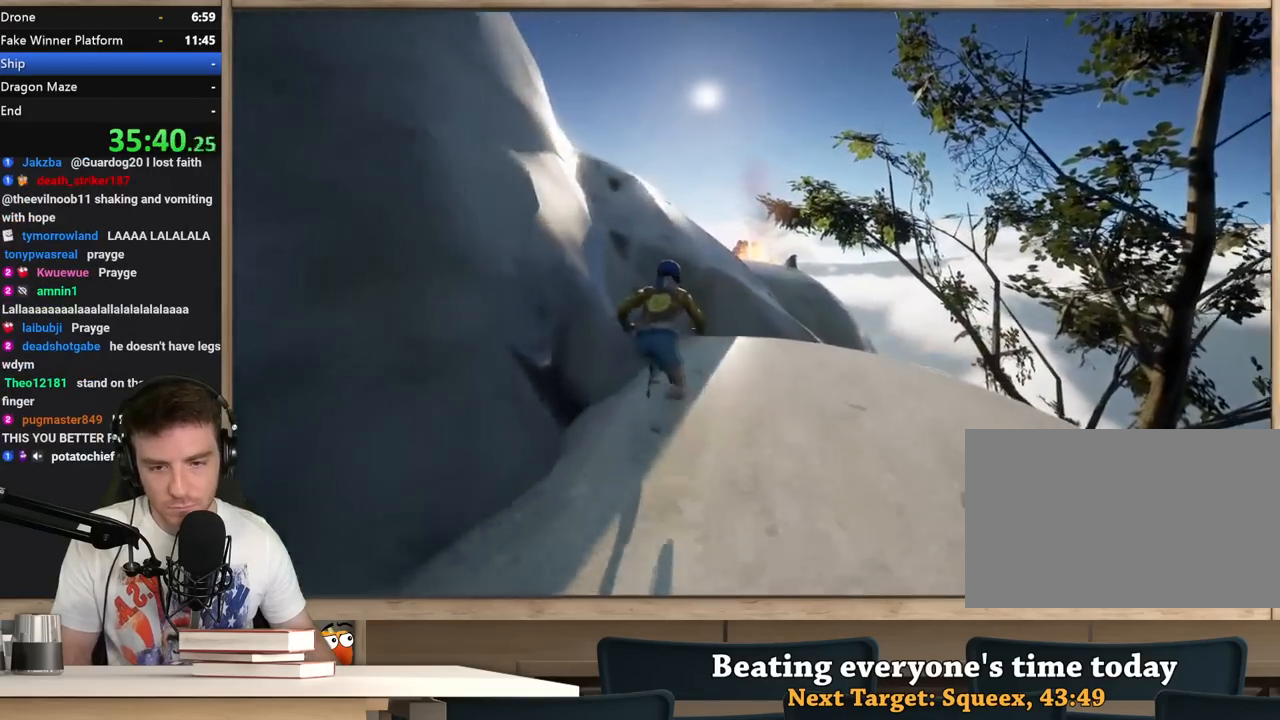
{"keys": ["shift", "w"], "mouse": [], "events": [[67, "space", "down"], [267, "d", "down"], [300, "space", "up"], [450, "d", "up"]]}
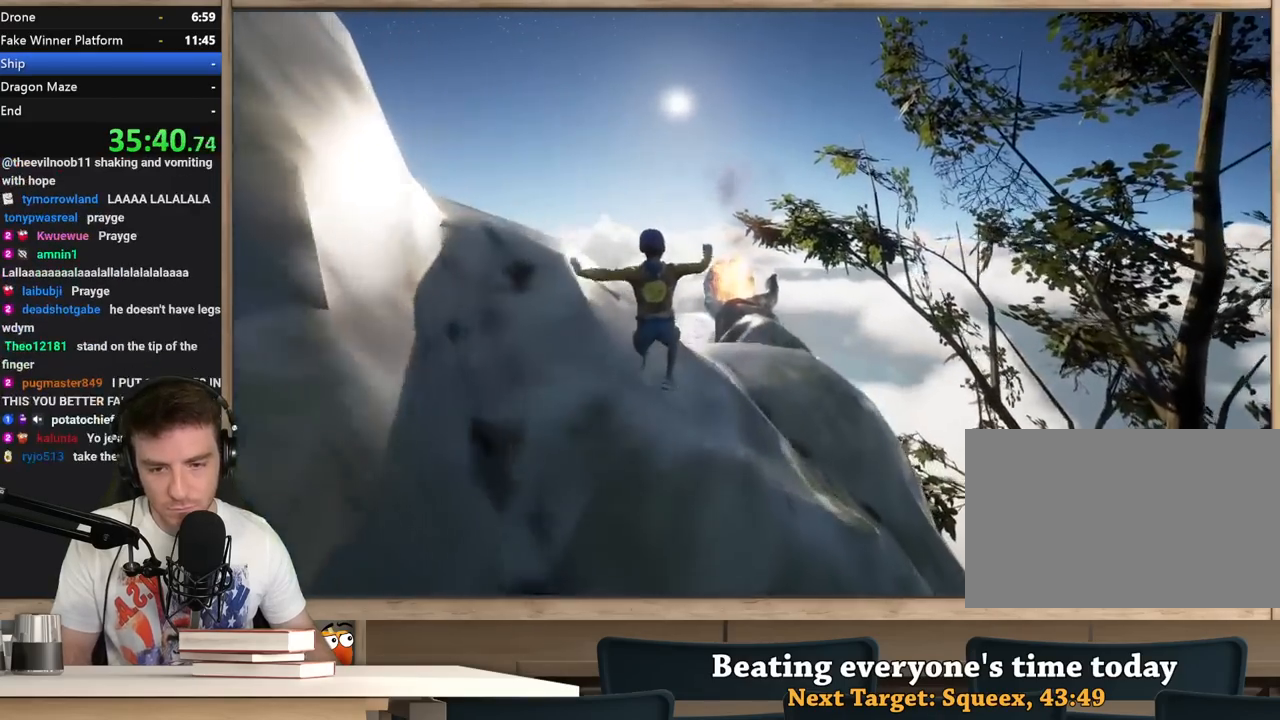
{"keys": ["shift", "w"], "mouse": [], "events": []}
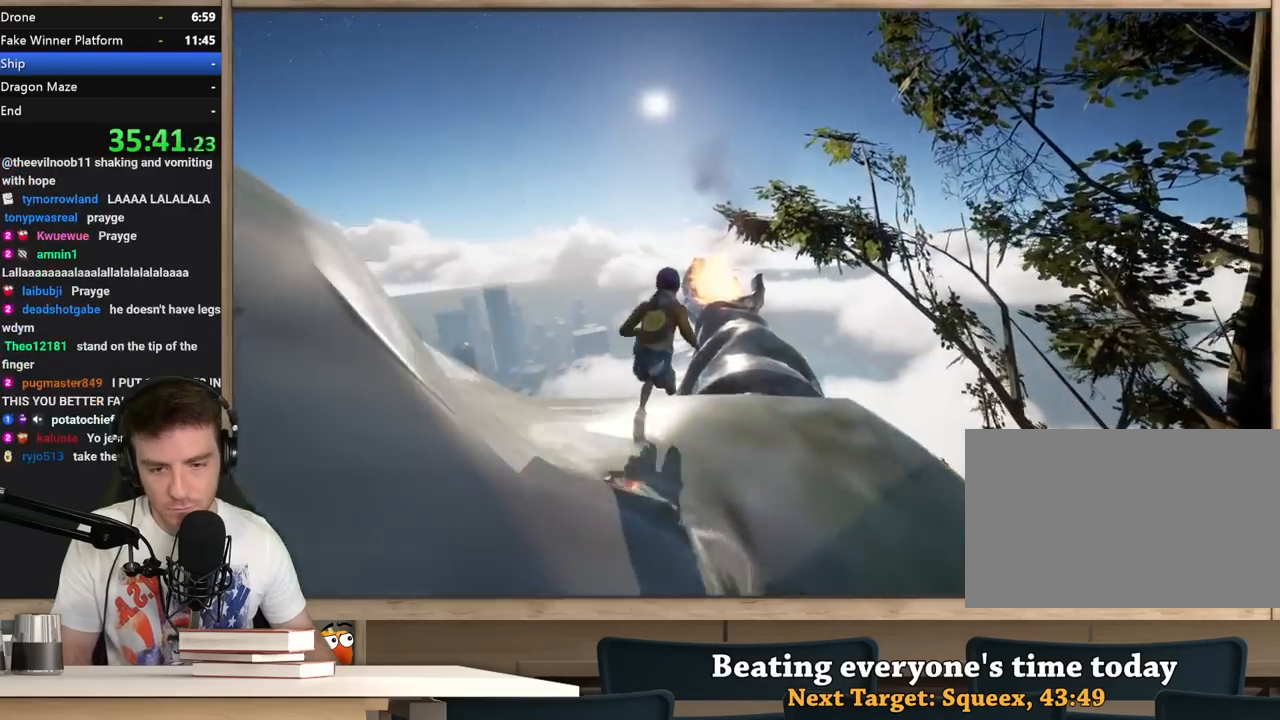
{"keys": ["a", "shift", "w"], "mouse": [], "events": [[50, "d", "down"], [150, "d", "up"], [483, "a", "down"]]}
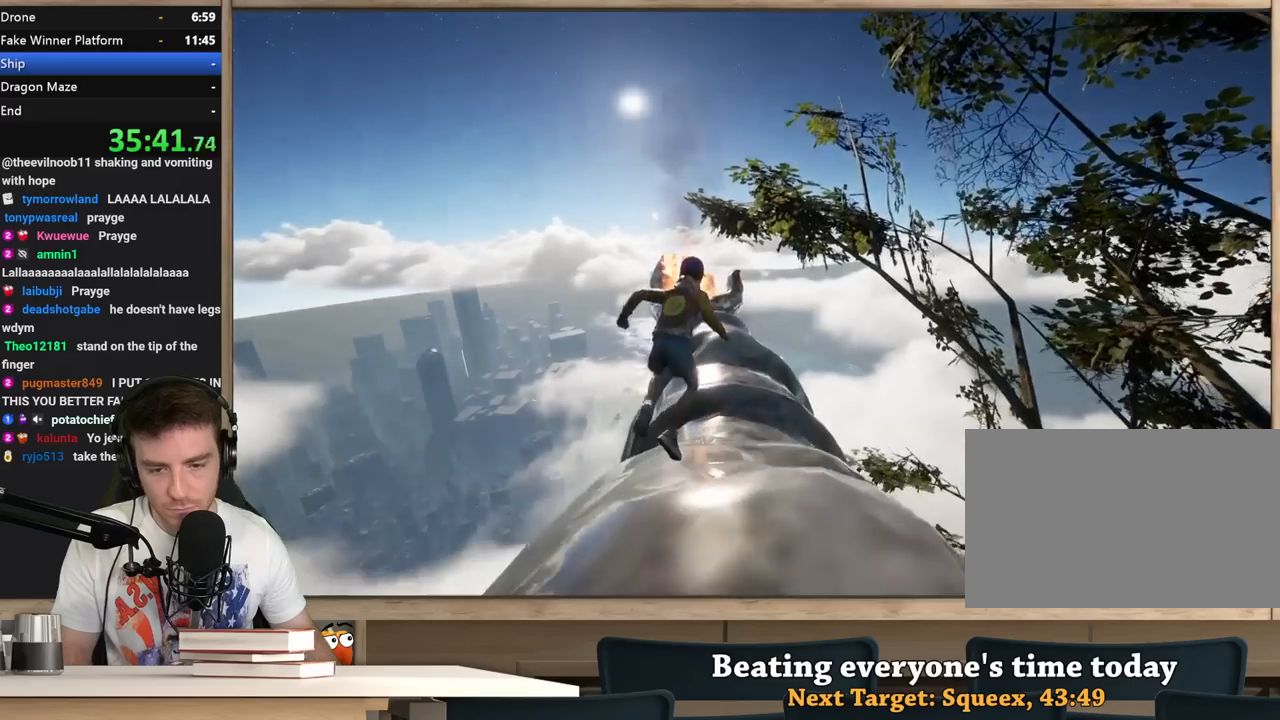
{"keys": ["shift", "w"], "mouse": [], "events": [[250, "w", "up"], [450, "w", "down"], [500, "a", "up"]]}
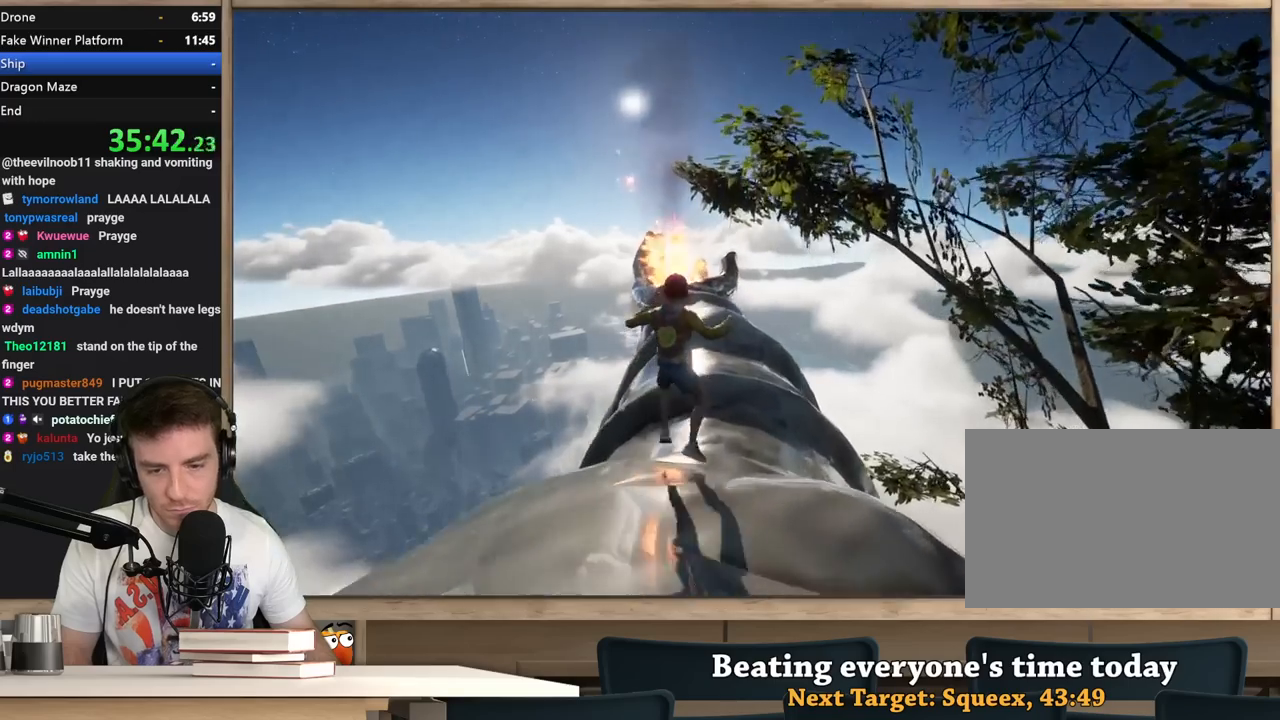
{"keys": ["a", "shift", "w"], "mouse": [], "events": [[467, "a", "down"]]}
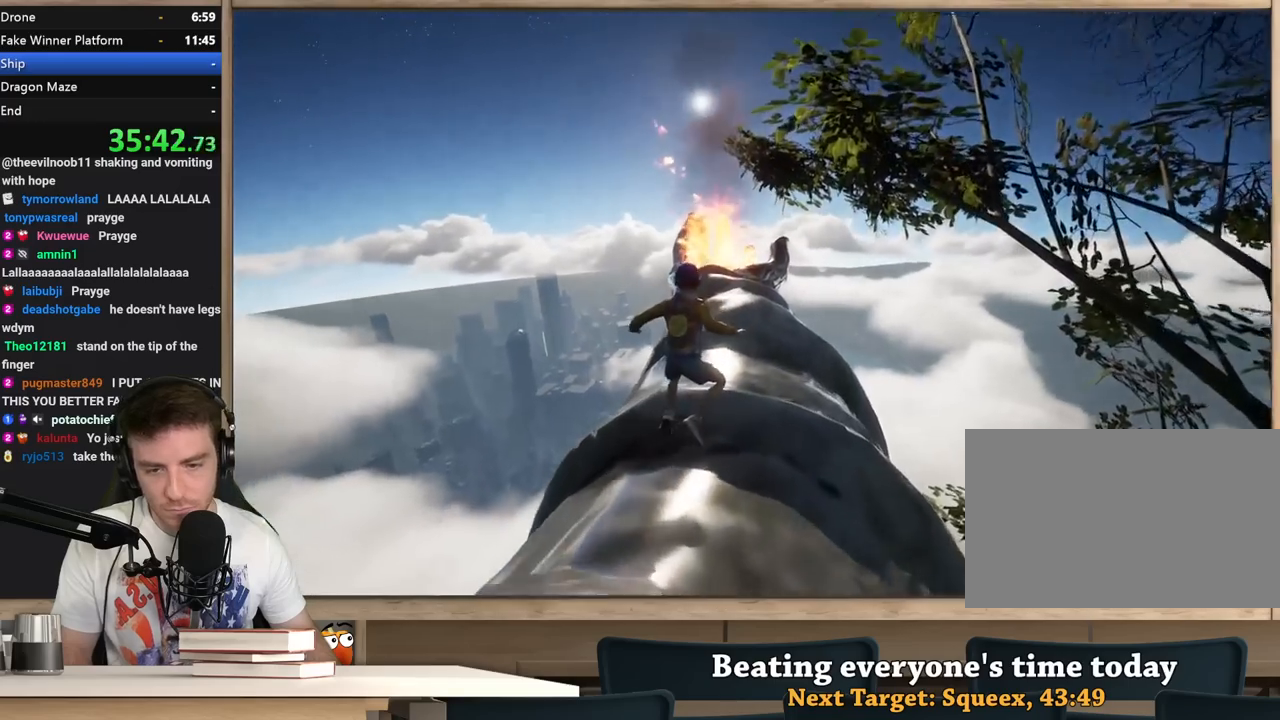
{"keys": ["shift", "w"], "mouse": [], "events": [[50, "w", "up"], [150, "w", "down"], [250, "a", "up"]]}
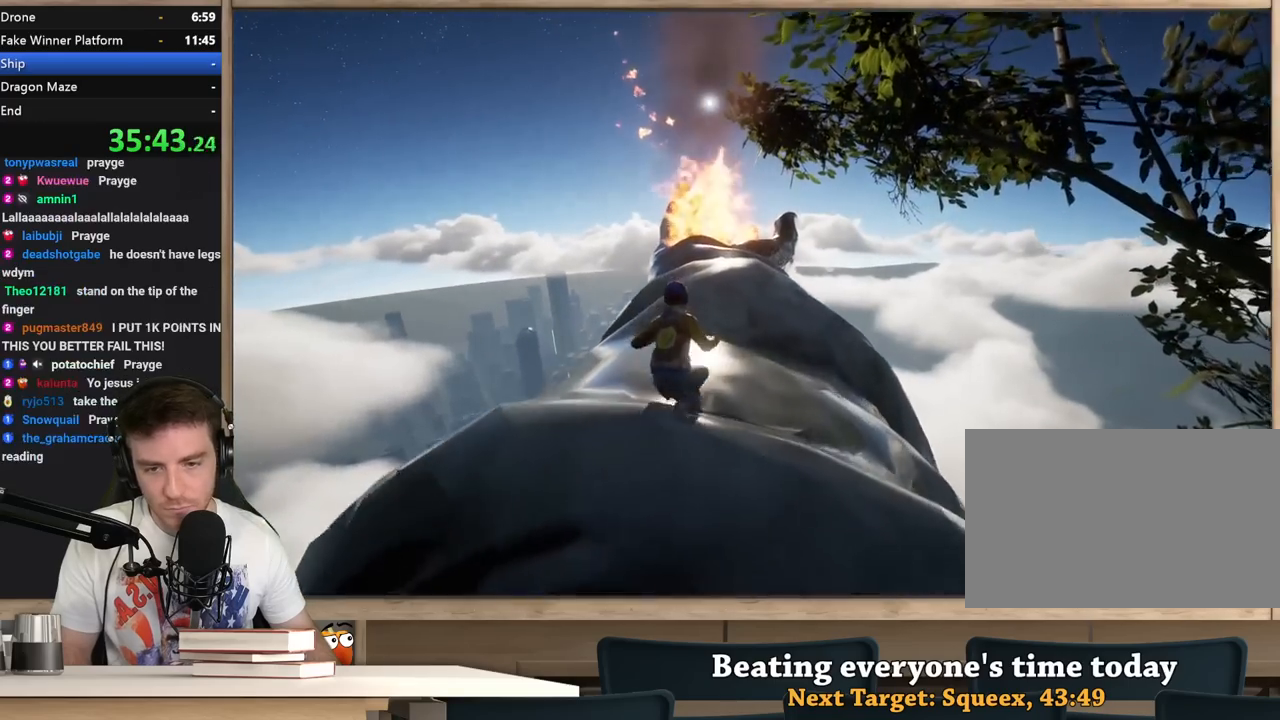
{"keys": ["shift", "w"], "mouse": [], "events": [[250, "space", "down"], [400, "space", "up"], [450, "a", "down"], [500, "a", "up"]]}
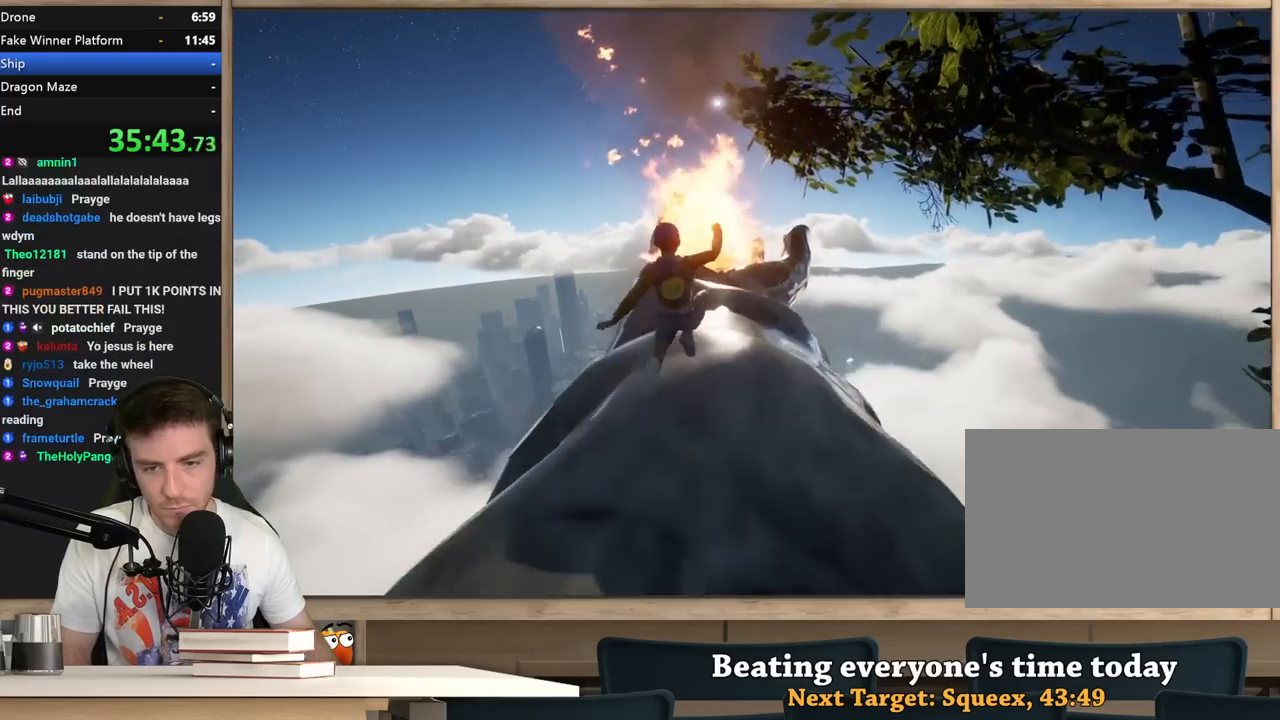
{"keys": ["shift", "w"], "mouse": [], "events": [[183, "a", "down"], [317, "a", "up"], [417, "a", "down"], [467, "a", "up"]]}
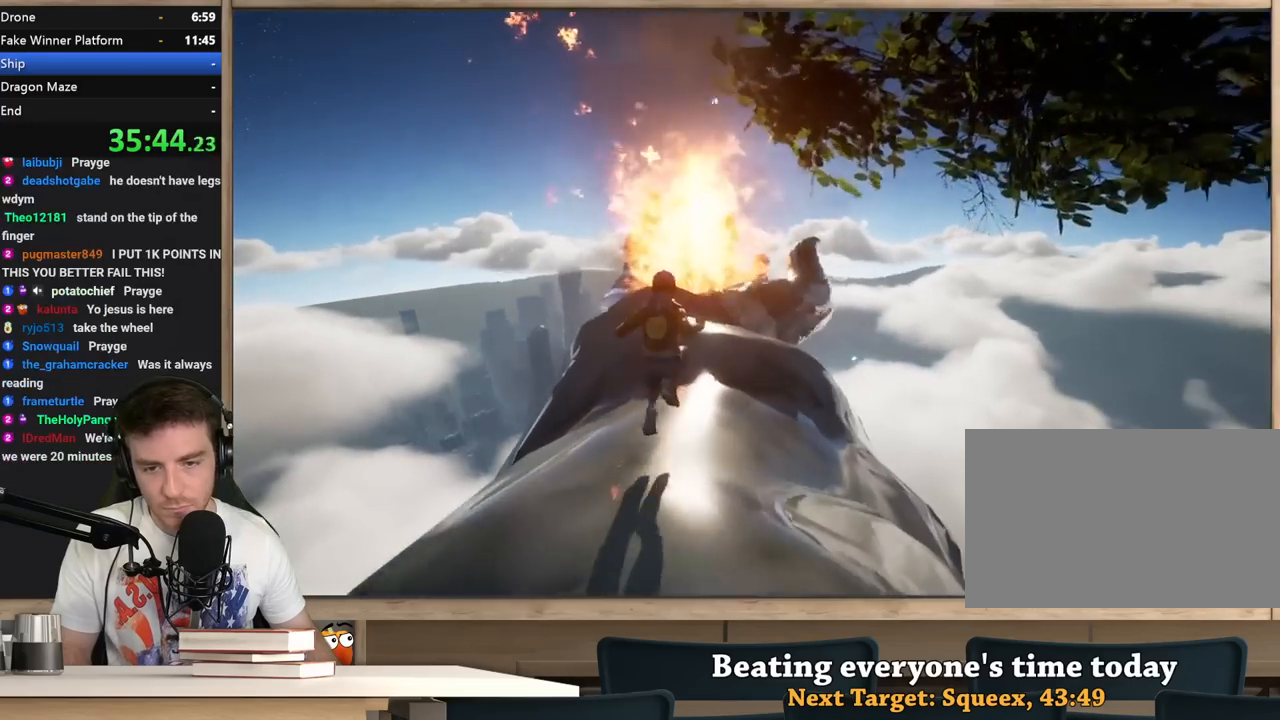
{"keys": ["shift", "space", "w"], "mouse": [], "events": [[333, "space", "down"]]}
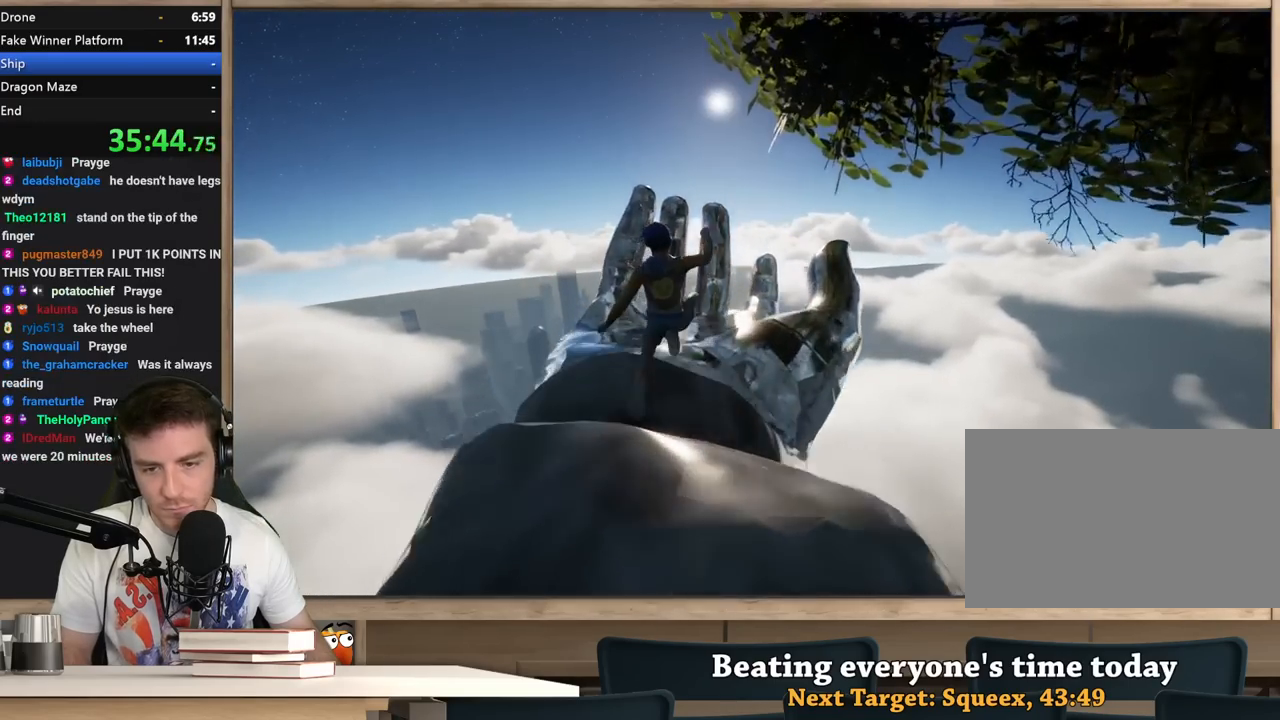
{"keys": ["s"], "mouse": [], "events": [[17, "space", "up"], [267, "w", "up"], [300, "a", "down"], [400, "s", "down"], [400, "shift", "up"], [450, "a", "up"]]}
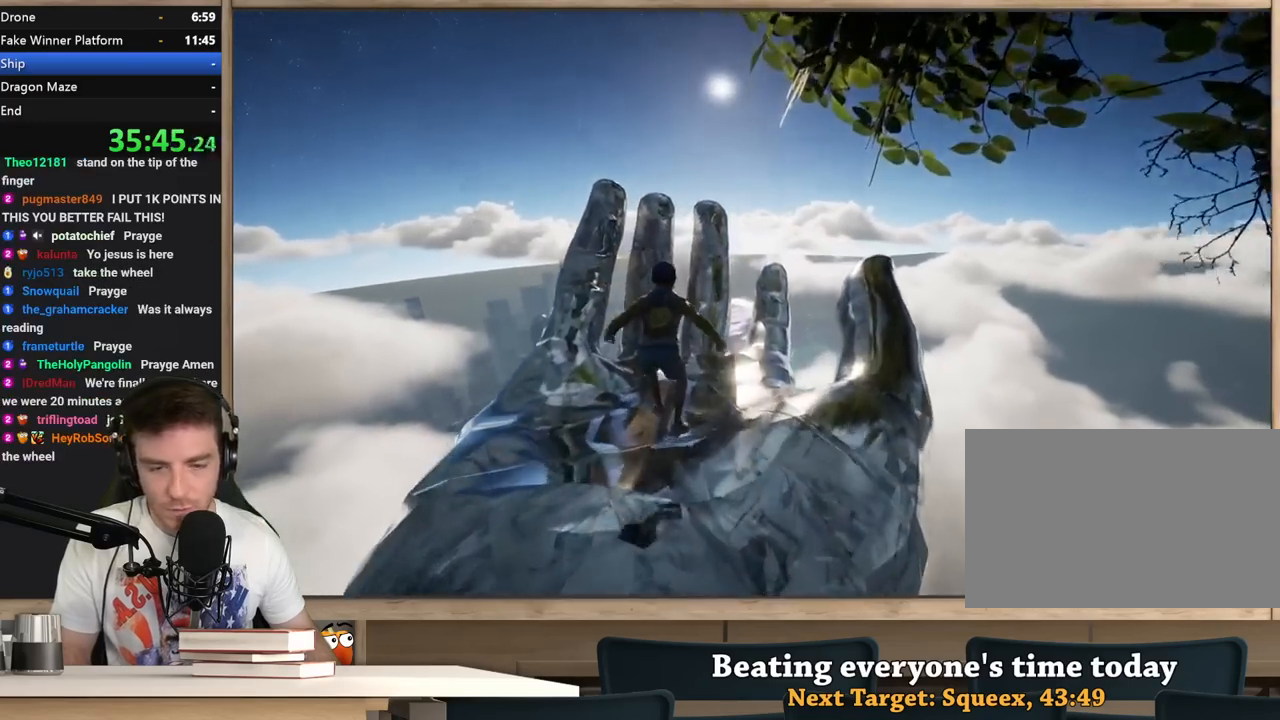
{"keys": [], "mouse": [], "events": [[500, "s", "up"]]}